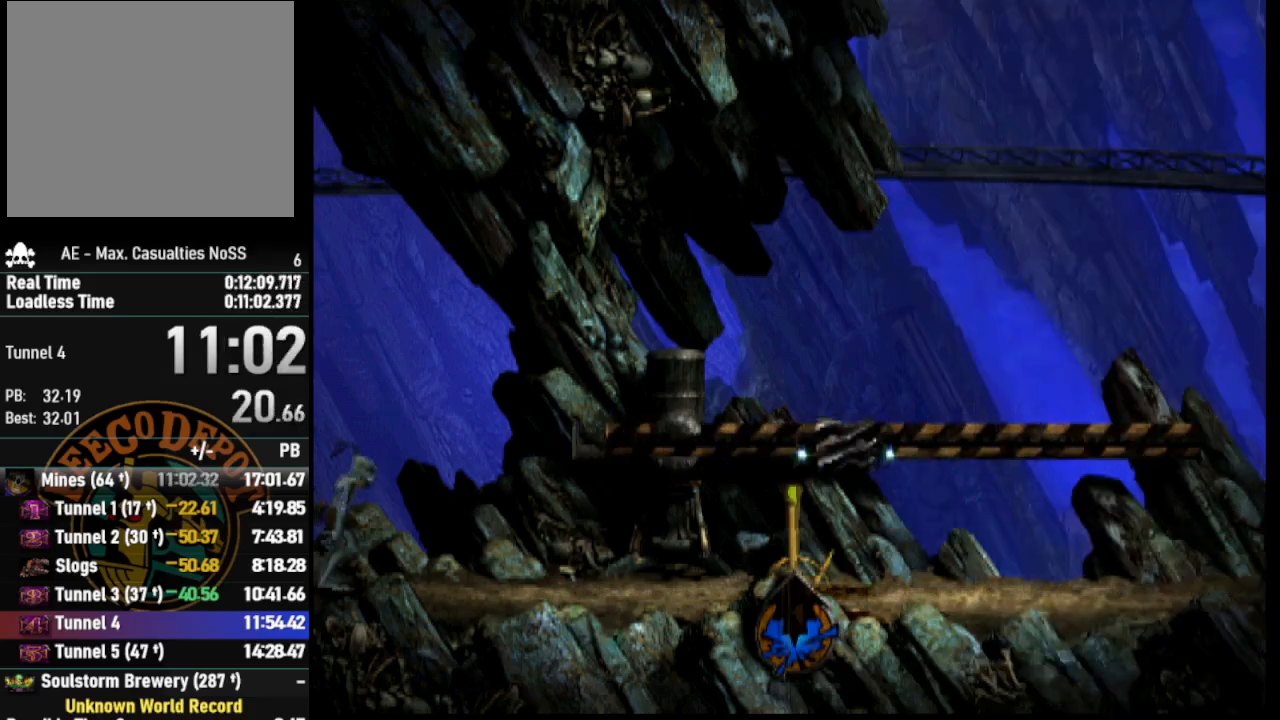
Gameplay with a controller (PlayStation layout); each line is a JSON object with the inputs held at the frame after it. "events" lists button and stick changes between this image and that frame as [ms after this image, input, new state], when the widget could be followed in between.
{"buttons": ["DPAD_RIGHT"], "left_stick": "center", "right_stick": "center", "events": []}
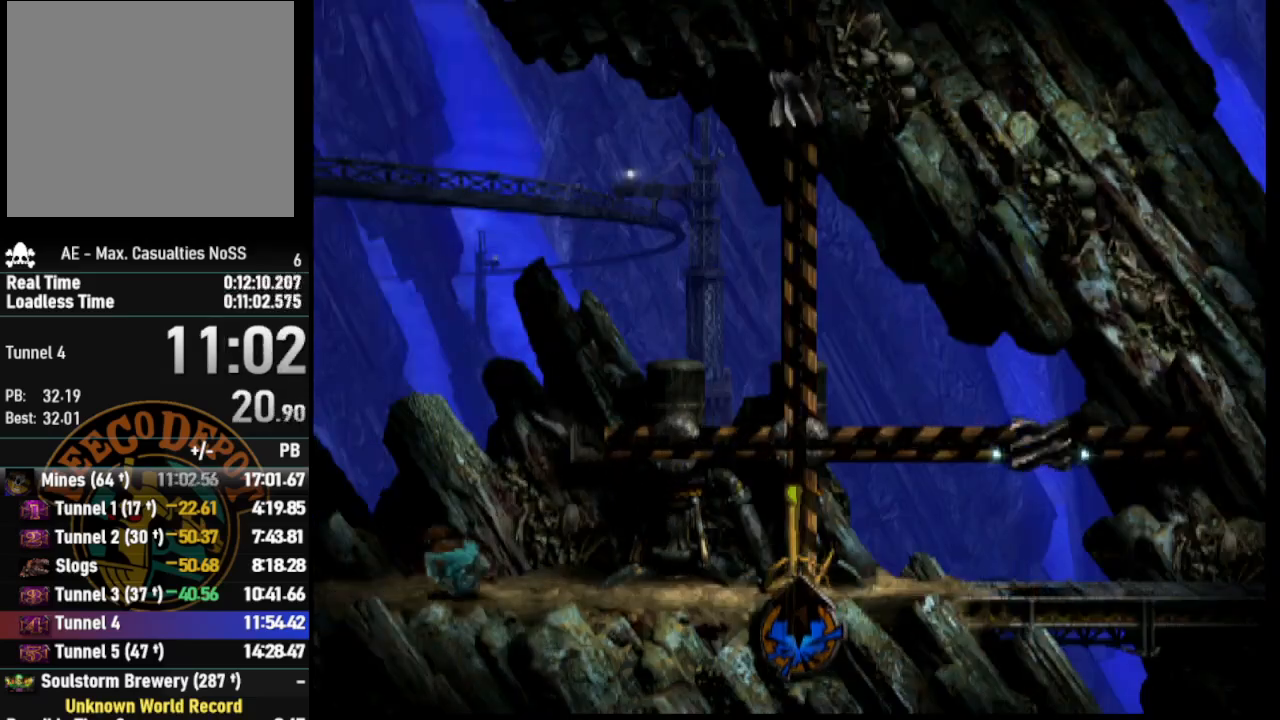
{"buttons": [], "left_stick": "center", "right_stick": "center", "events": [[200, "DPAD_RIGHT", "up"]]}
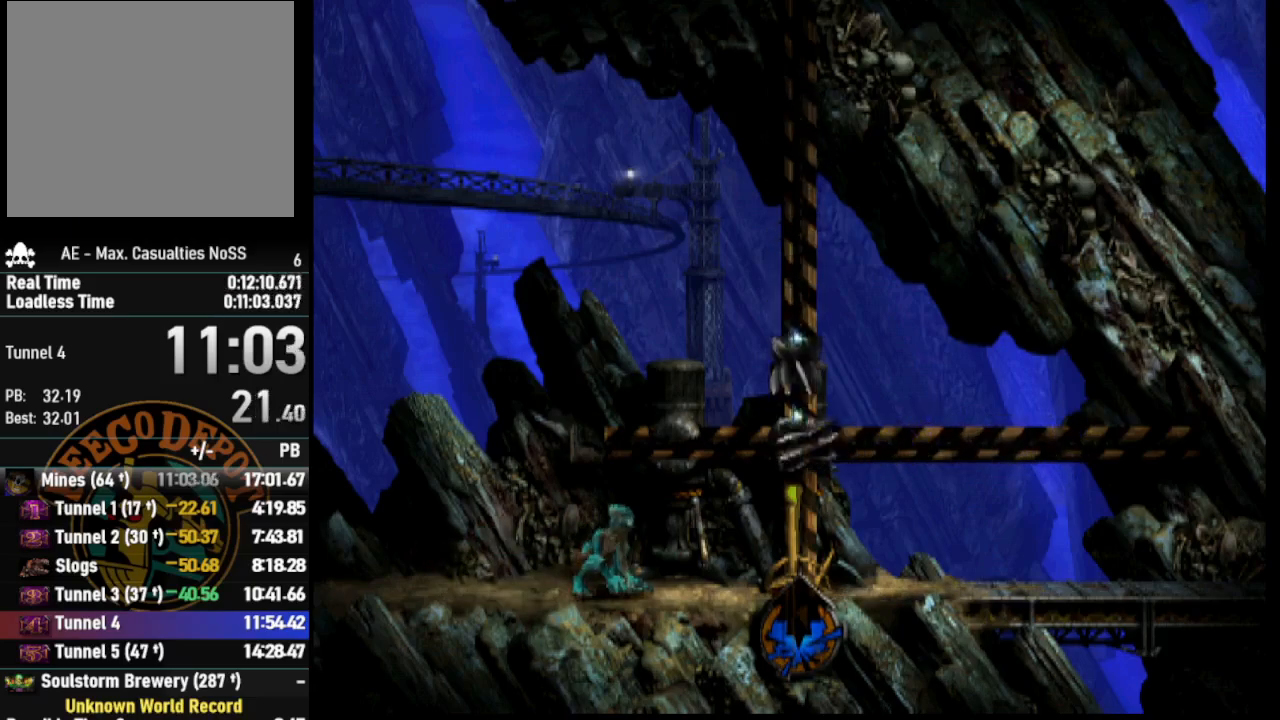
{"buttons": ["DPAD_RIGHT"], "left_stick": "center", "right_stick": "center", "events": [[417, "DPAD_RIGHT", "down"]]}
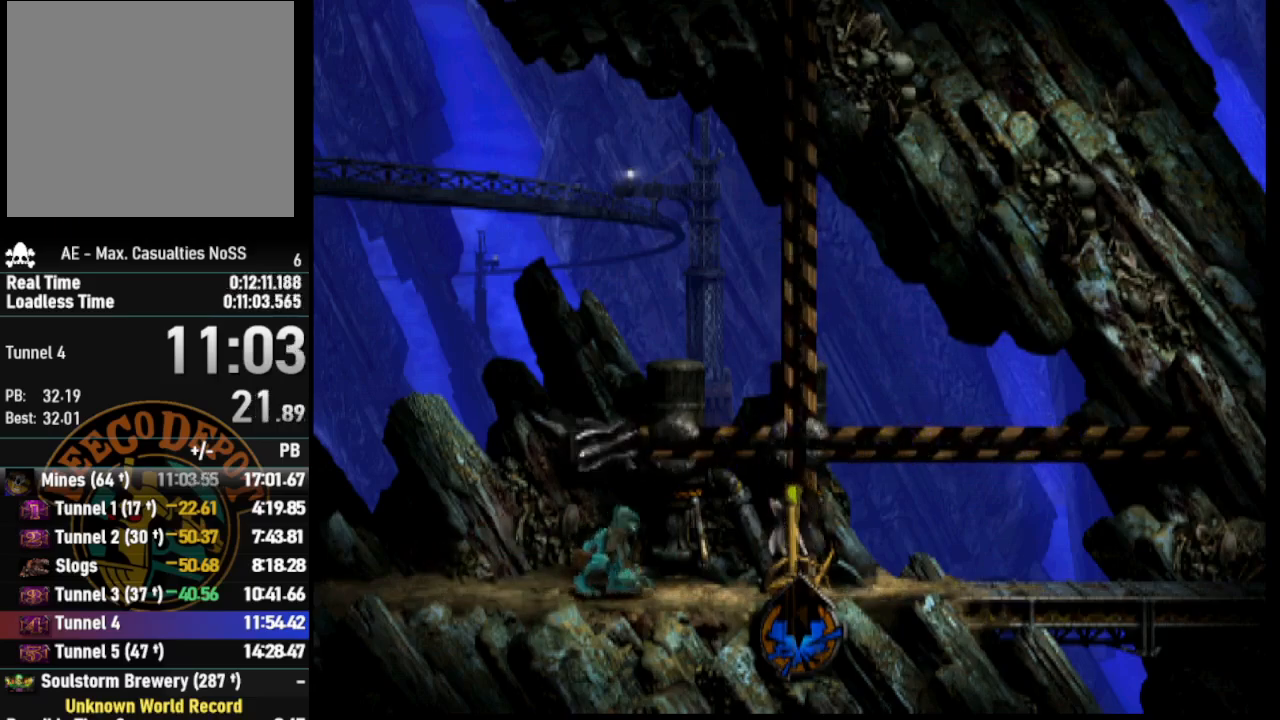
{"buttons": ["DPAD_RIGHT"], "left_stick": "center", "right_stick": "center", "events": []}
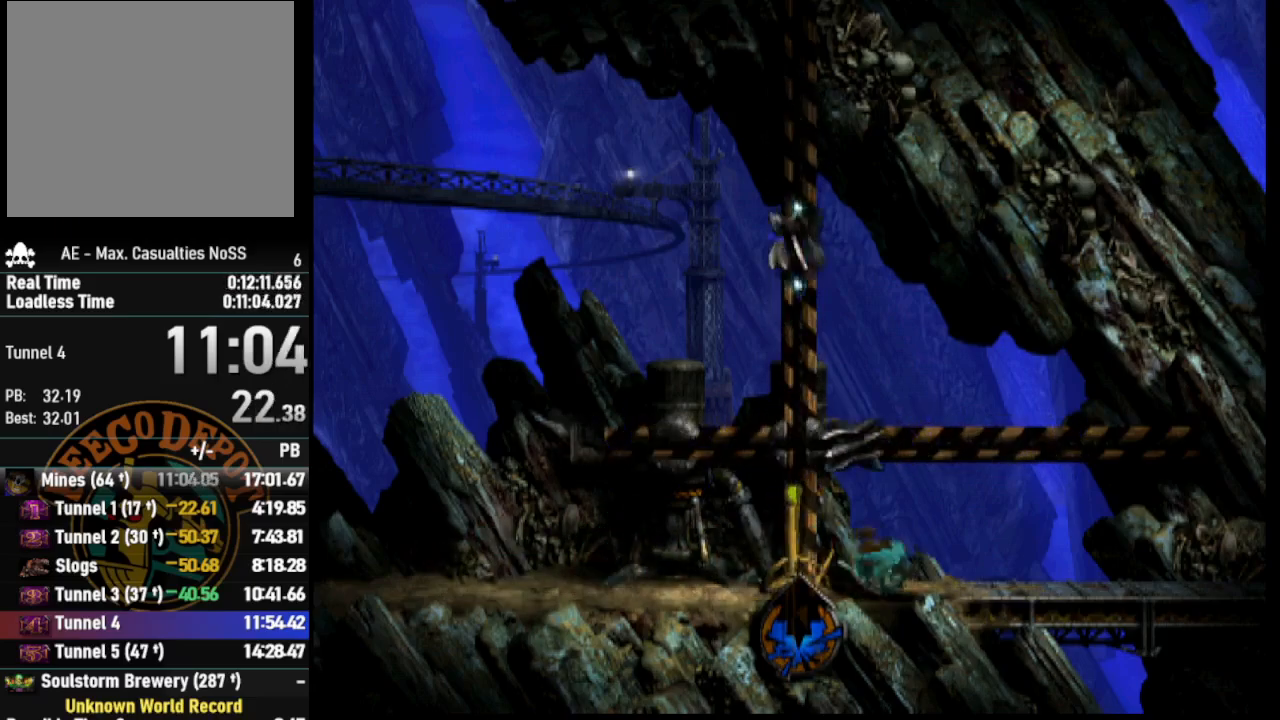
{"buttons": ["DPAD_RIGHT"], "left_stick": "center", "right_stick": "center", "events": []}
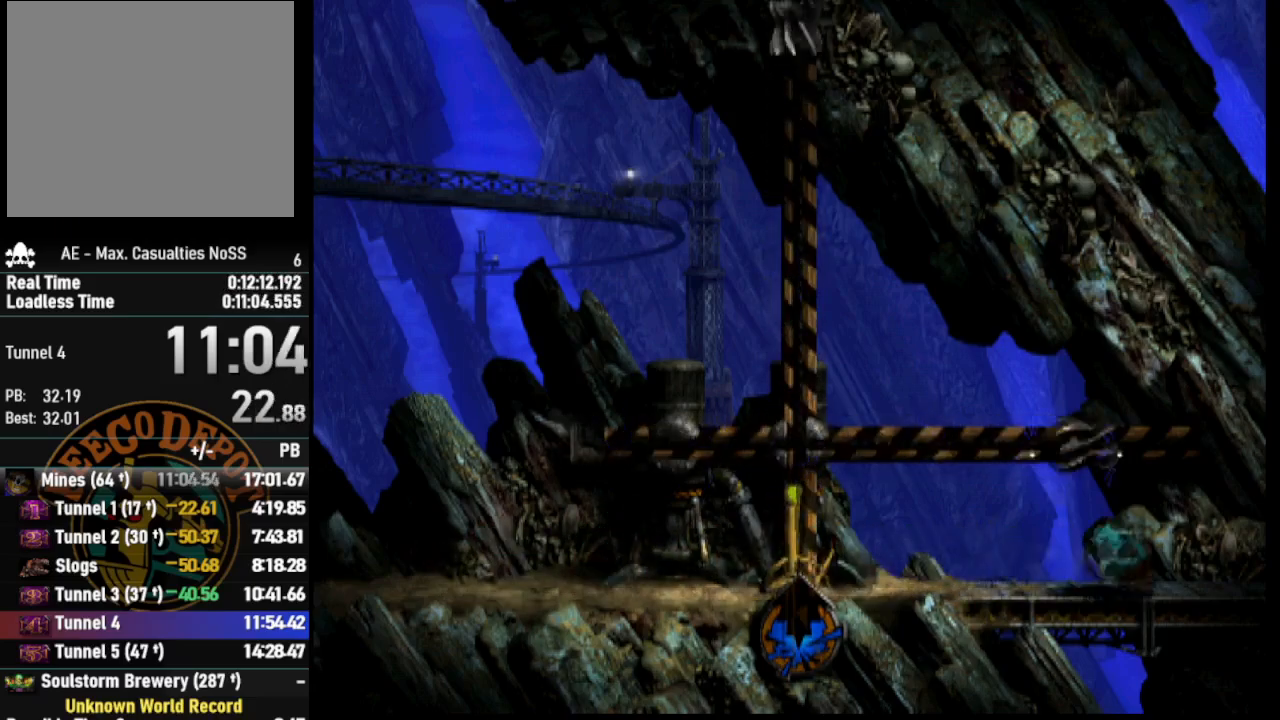
{"buttons": ["DPAD_RIGHT"], "left_stick": "center", "right_stick": "center", "events": []}
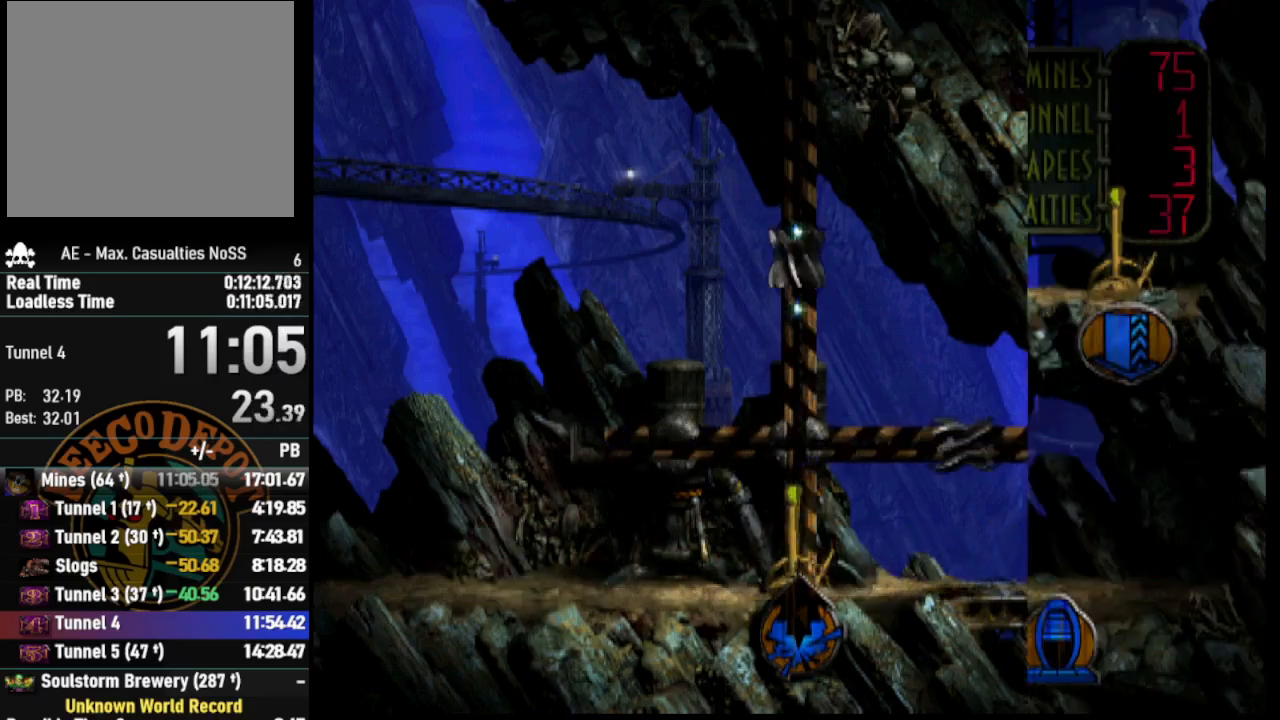
{"buttons": ["DPAD_RIGHT"], "left_stick": "center", "right_stick": "center", "events": []}
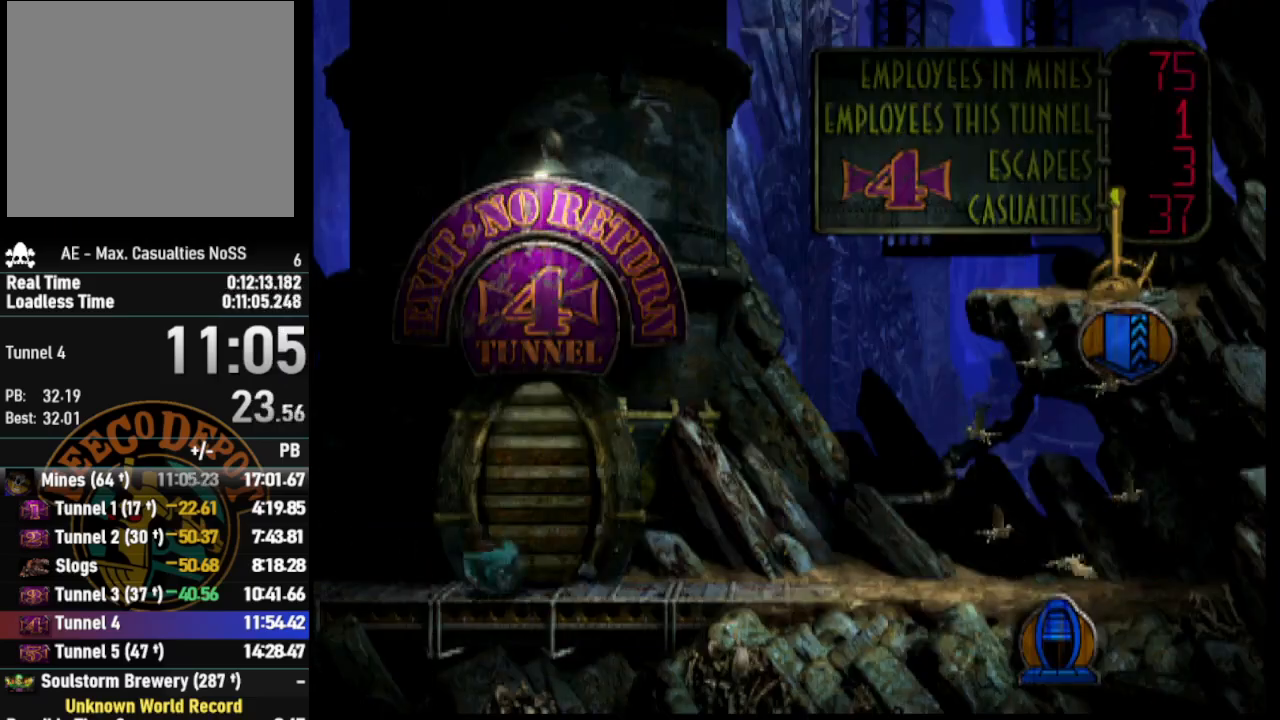
{"buttons": ["DPAD_LEFT"], "left_stick": "center", "right_stick": "center", "events": [[100, "DPAD_UP", "down"], [117, "DPAD_LEFT", "down"], [117, "DPAD_RIGHT", "up"], [183, "DPAD_UP", "up"], [350, "DPAD_LEFT", "up"], [483, "DPAD_LEFT", "down"]]}
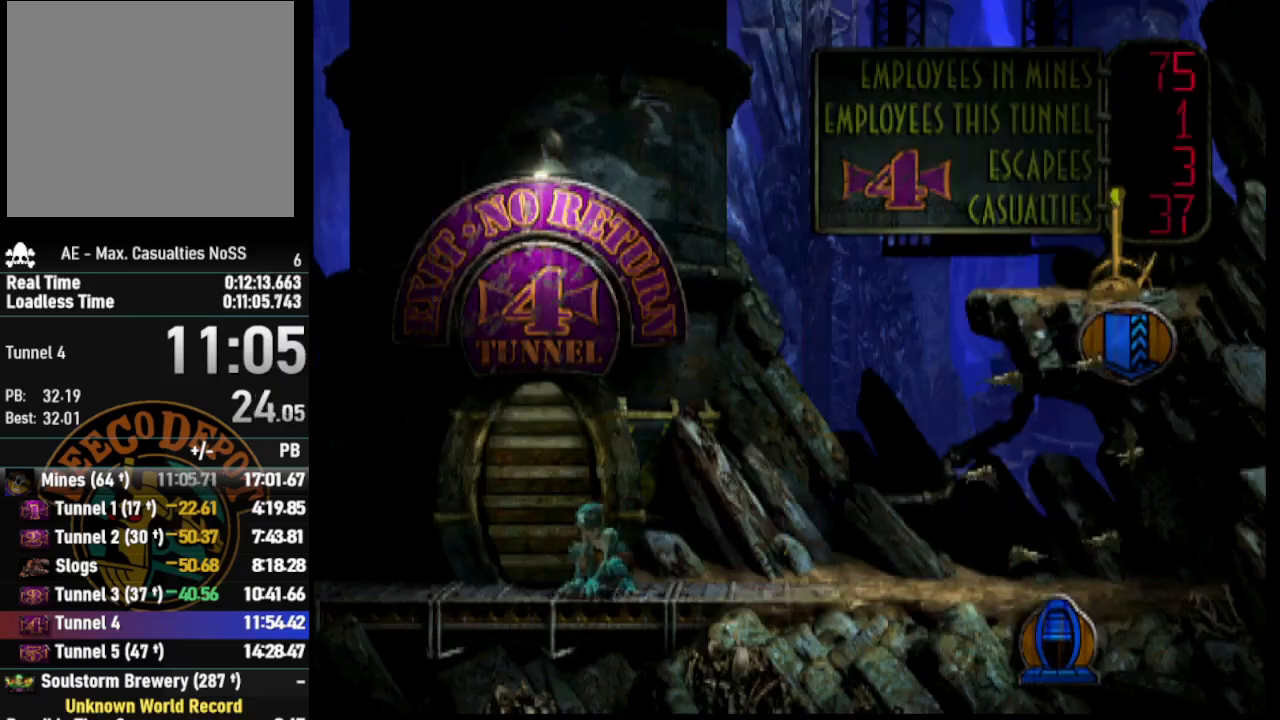
{"buttons": [], "left_stick": "center", "right_stick": "center", "events": [[167, "DPAD_LEFT", "up"], [317, "DPAD_UP", "down"], [483, "DPAD_UP", "up"]]}
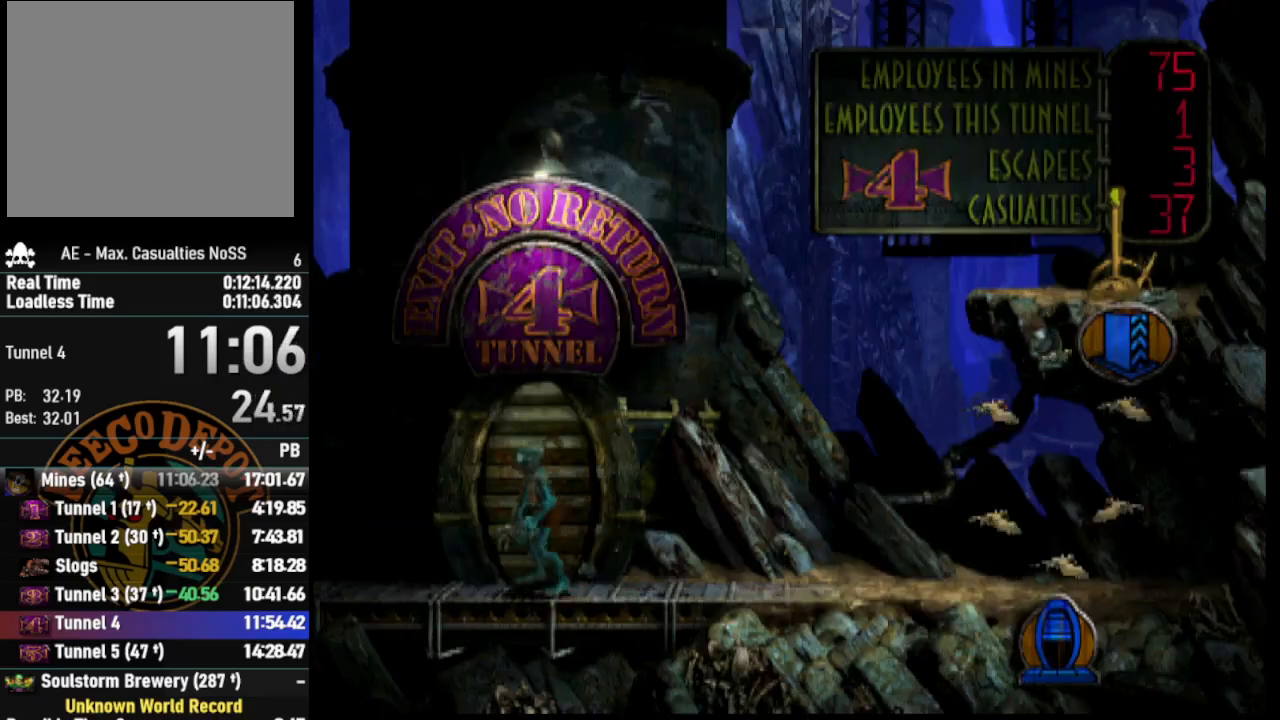
{"buttons": ["L1", "R1"], "left_stick": "center", "right_stick": "up", "events": [[83, "L1", "down"], [83, "R1", "down"], [467, "right_stick", "up"]]}
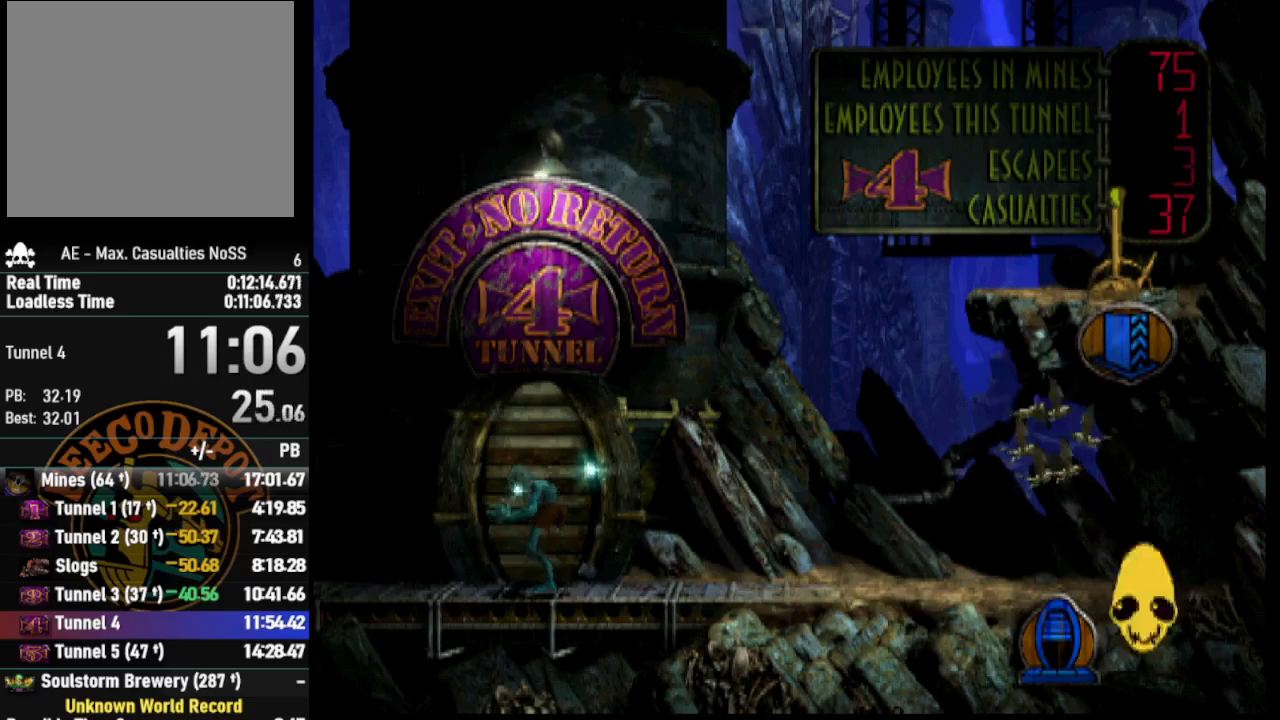
{"buttons": ["L1", "R1"], "left_stick": "center", "right_stick": "center", "events": [[67, "right_stick", "down-right"], [183, "right_stick", "up"], [283, "right_stick", "center"]]}
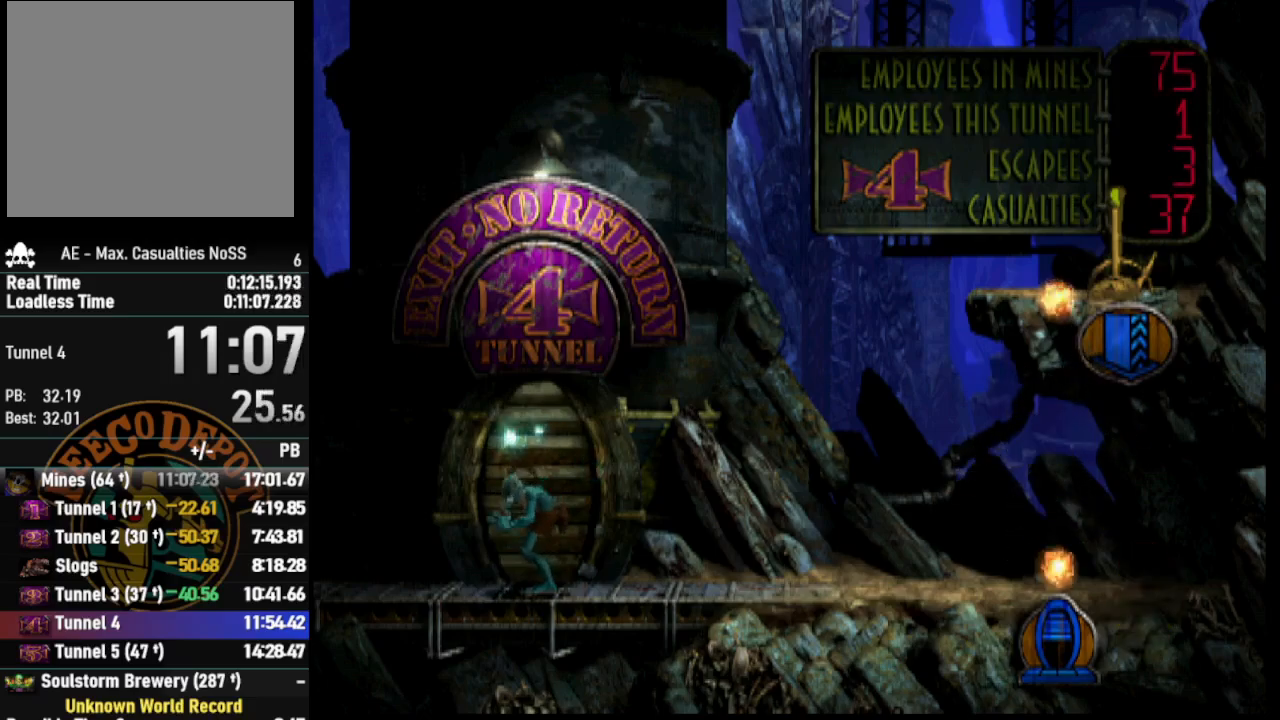
{"buttons": ["L1", "R1"], "left_stick": "center", "right_stick": "center", "events": []}
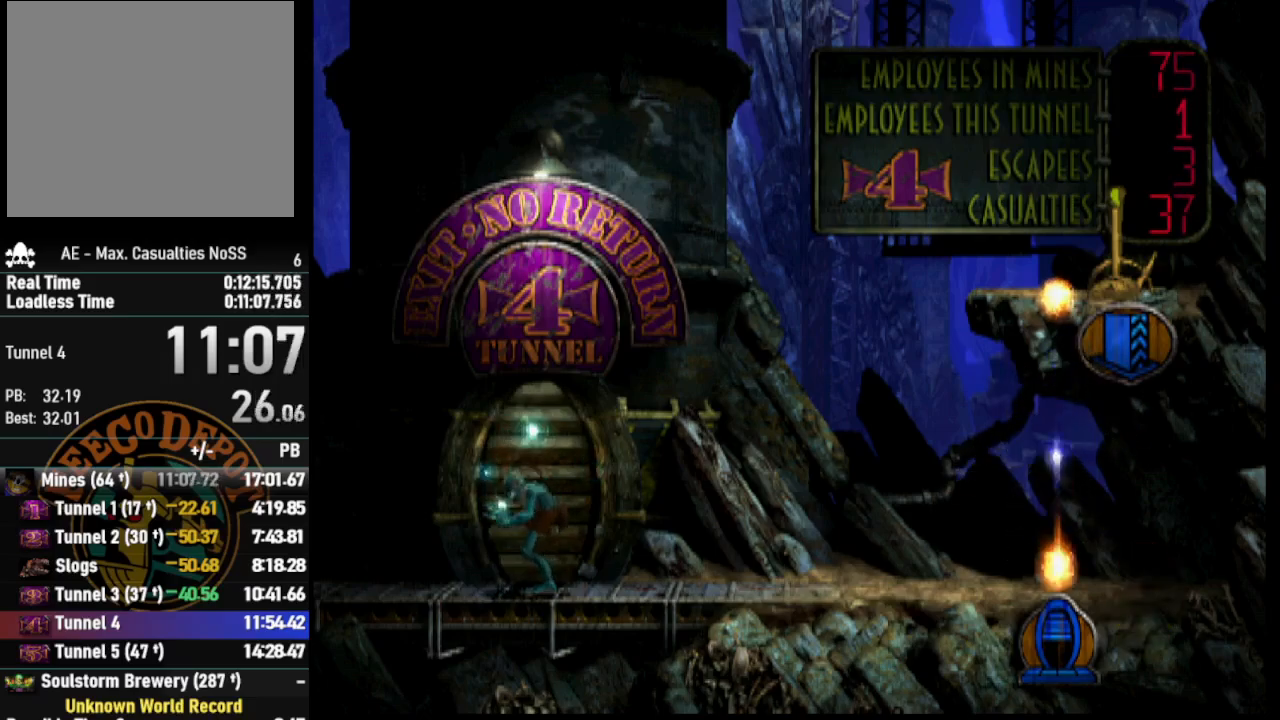
{"buttons": ["L1", "R1"], "left_stick": "center", "right_stick": "center", "events": []}
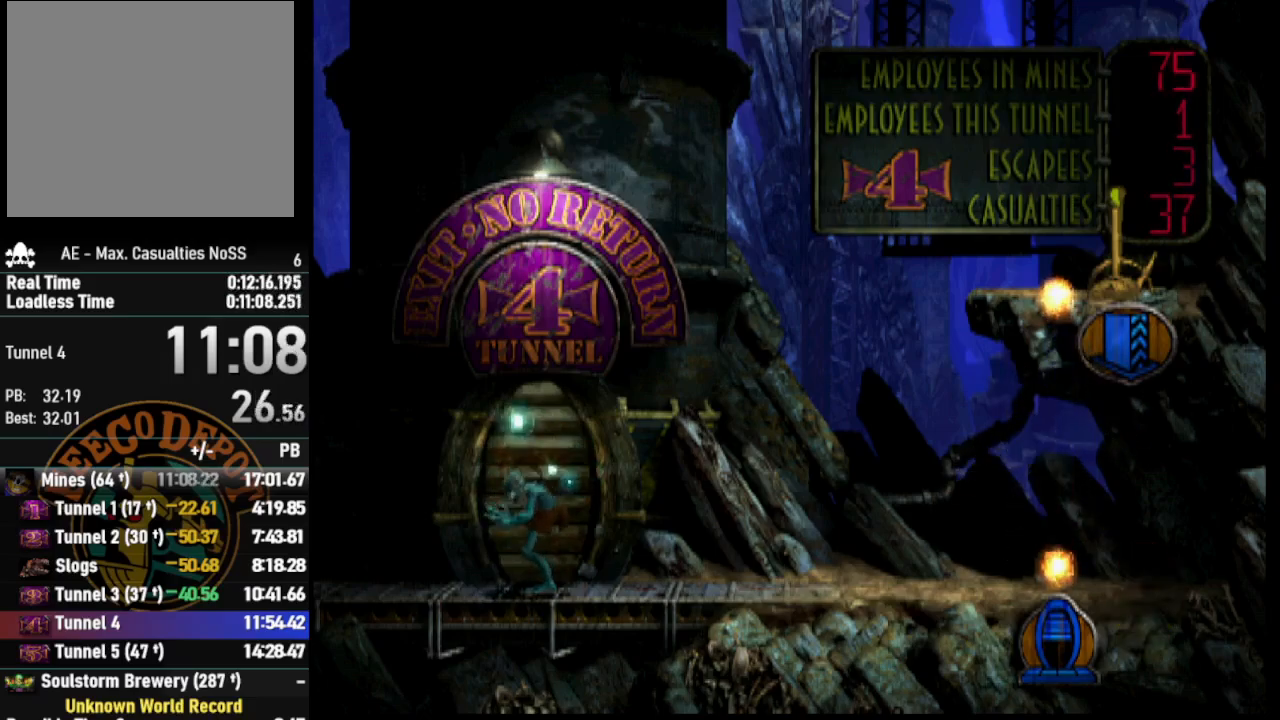
{"buttons": ["L1", "R1"], "left_stick": "center", "right_stick": "center", "events": []}
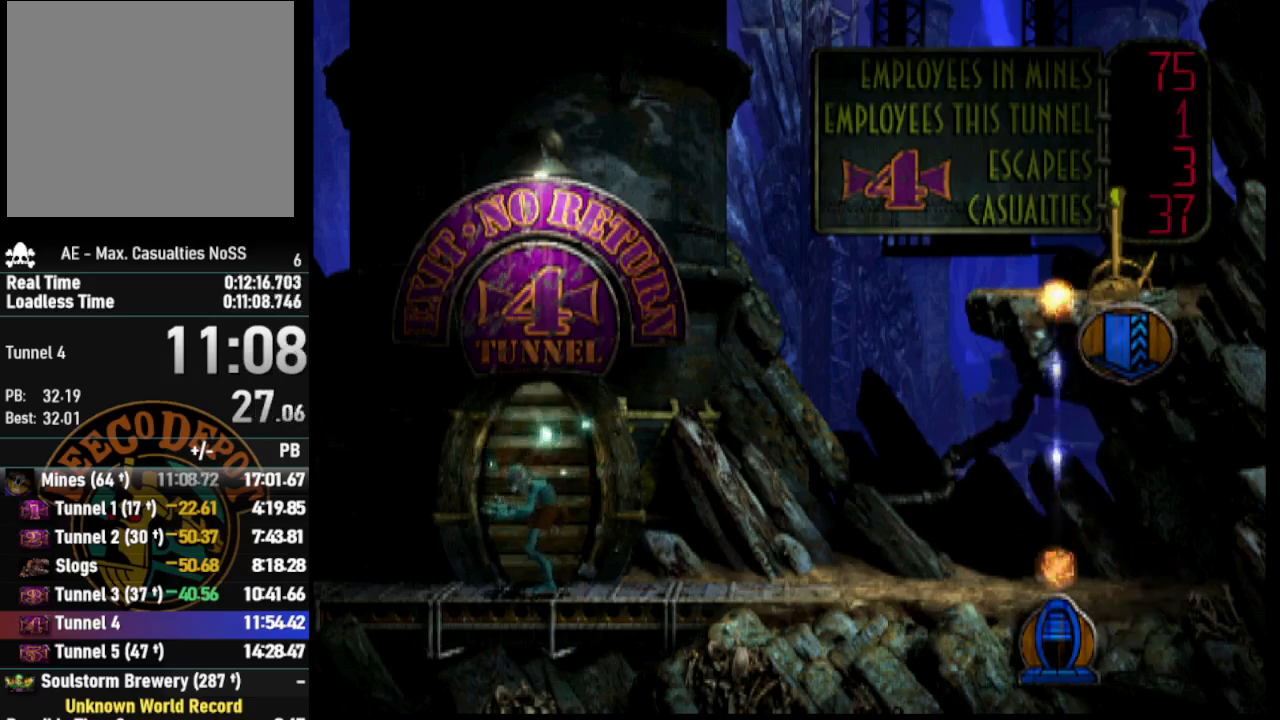
{"buttons": ["L1", "R1"], "left_stick": "center", "right_stick": "center", "events": []}
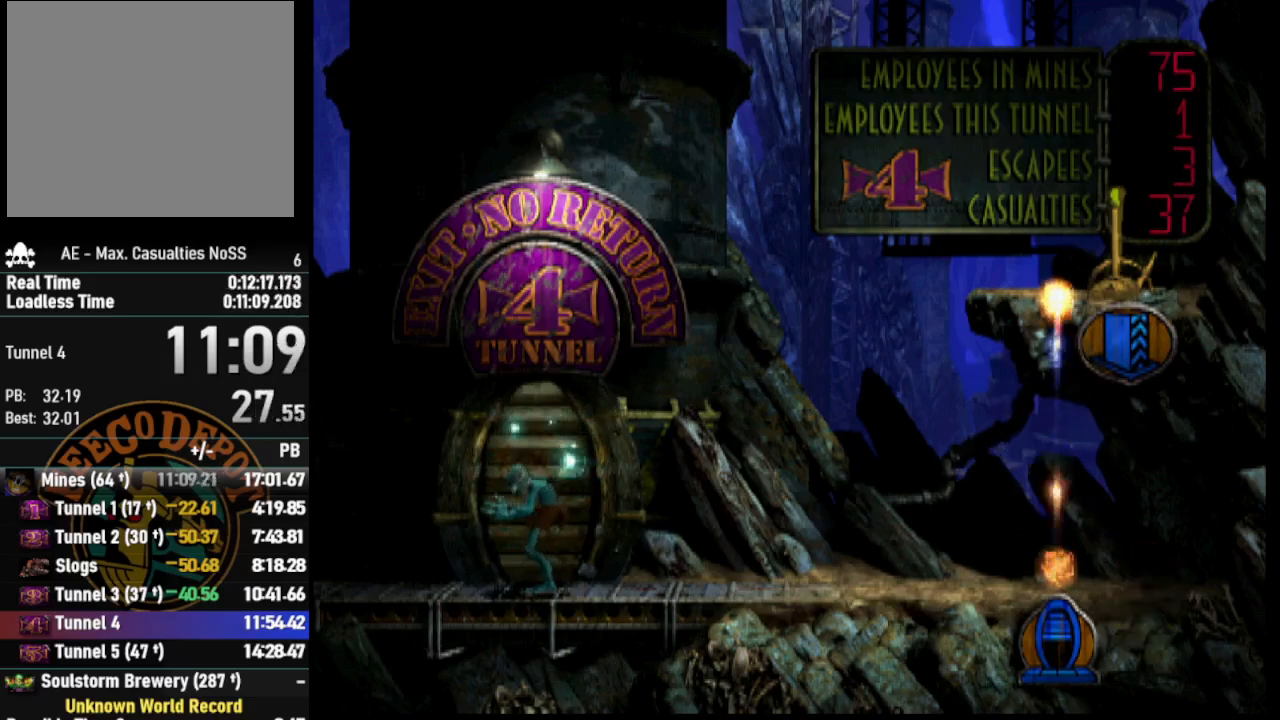
{"buttons": ["L1", "R1"], "left_stick": "center", "right_stick": "center", "events": []}
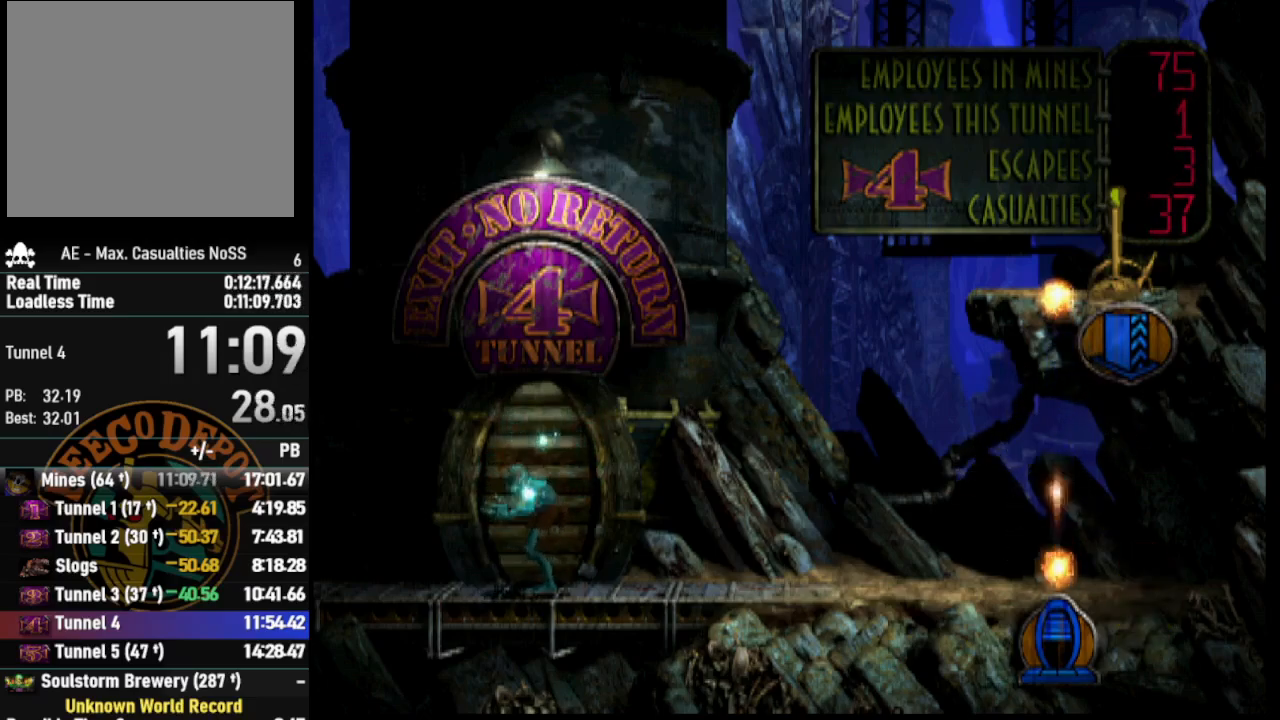
{"buttons": ["L1", "R1"], "left_stick": "center", "right_stick": "center", "events": []}
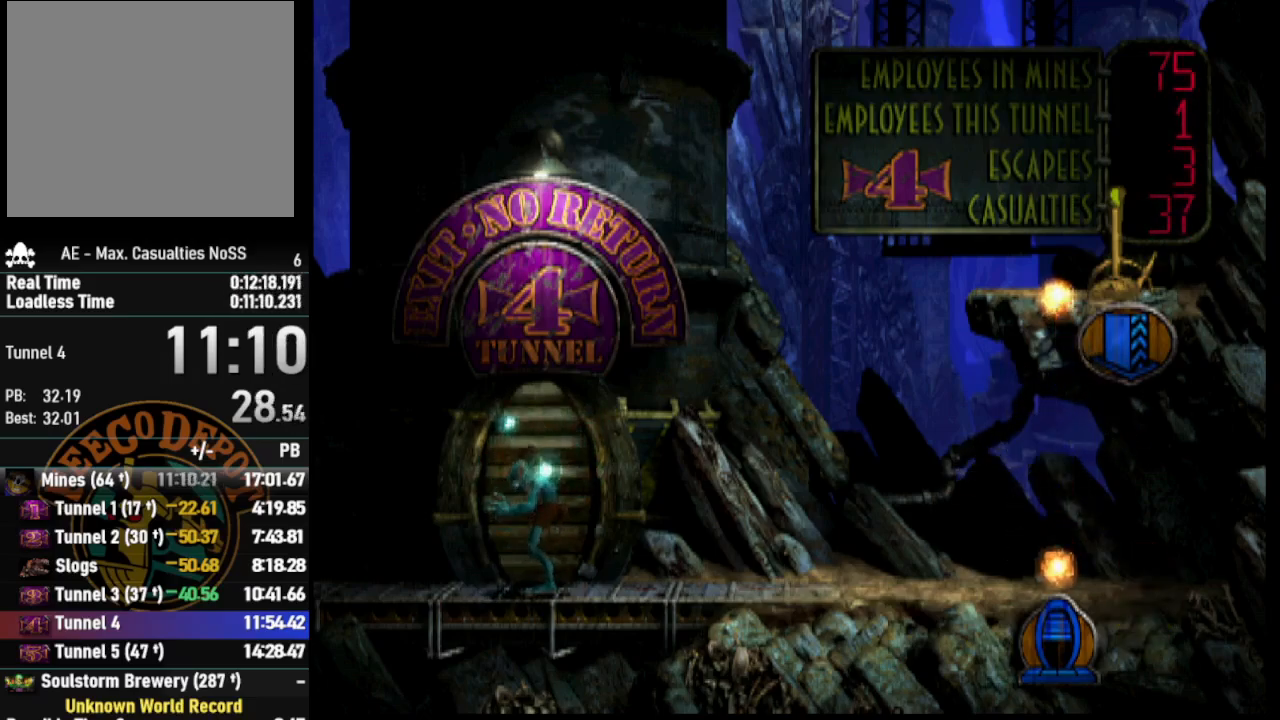
{"buttons": ["L1", "R1"], "left_stick": "center", "right_stick": "center", "events": []}
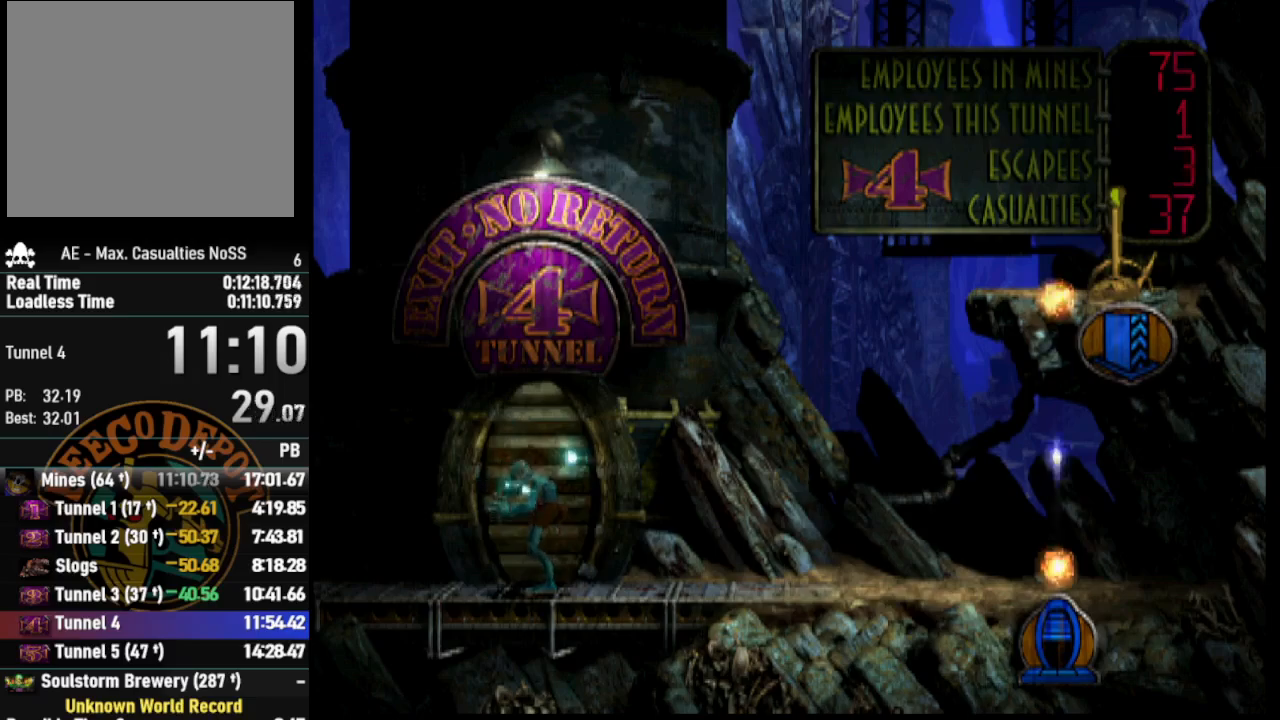
{"buttons": ["L1", "R1"], "left_stick": "center", "right_stick": "center", "events": []}
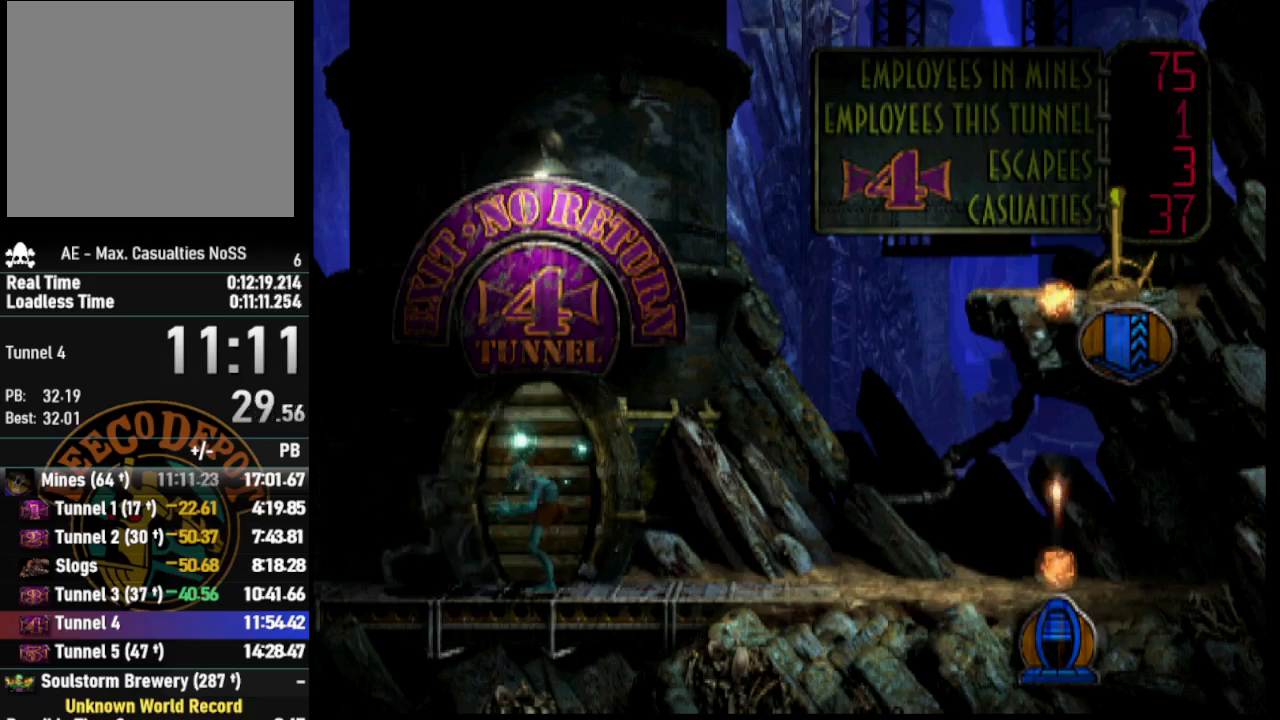
{"buttons": ["L1", "R1"], "left_stick": "center", "right_stick": "center", "events": []}
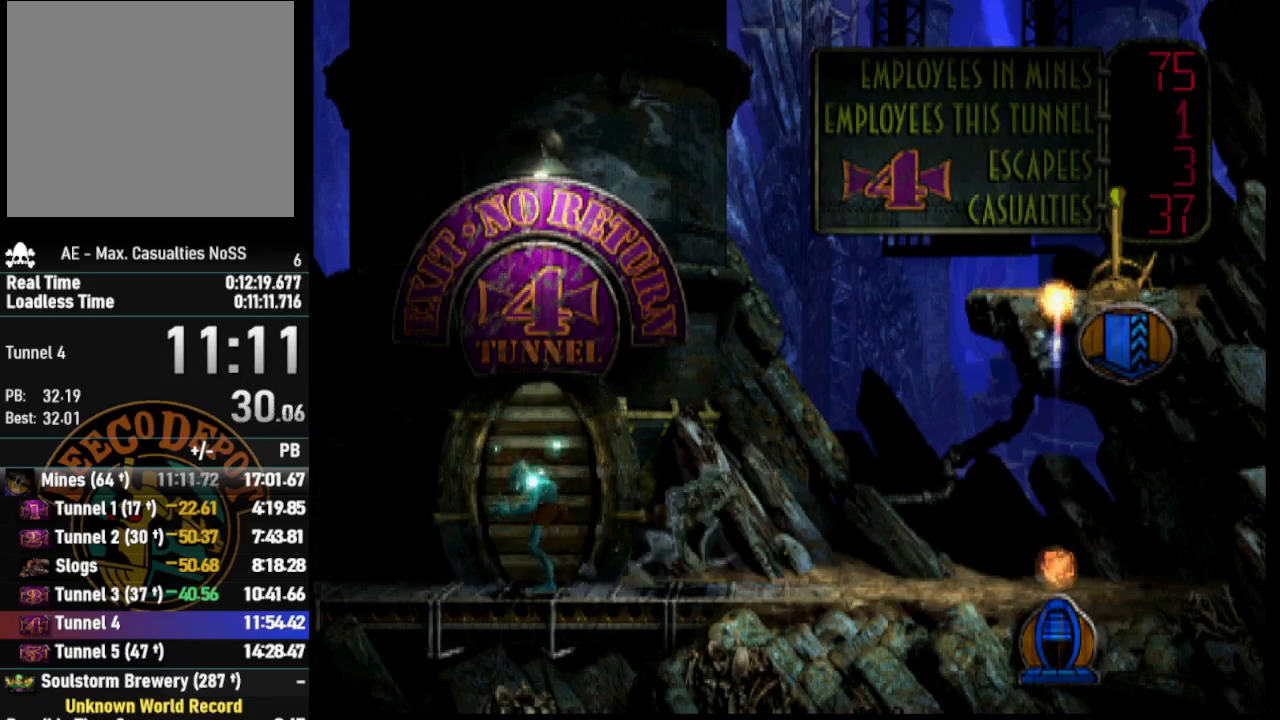
{"buttons": ["L1", "R1"], "left_stick": "center", "right_stick": "center", "events": []}
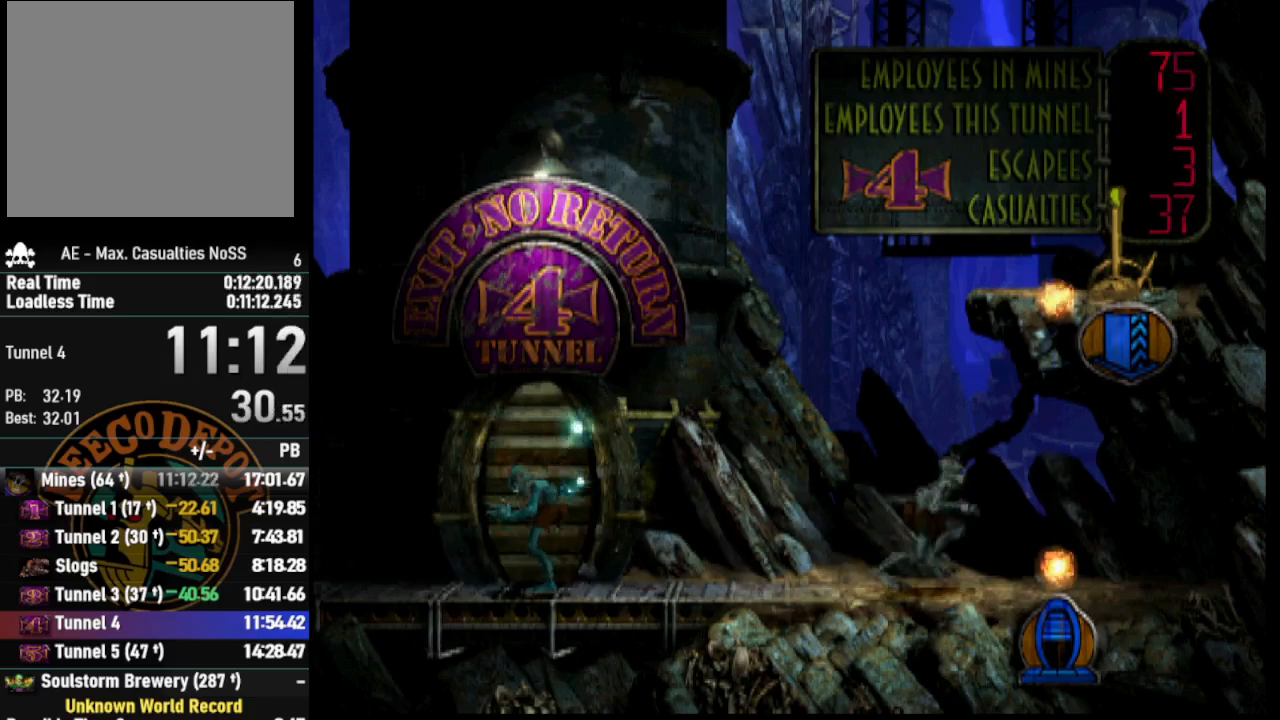
{"buttons": ["DPAD_UP"], "left_stick": "center", "right_stick": "center", "events": [[233, "L1", "up"], [250, "R1", "up"], [417, "DPAD_UP", "down"]]}
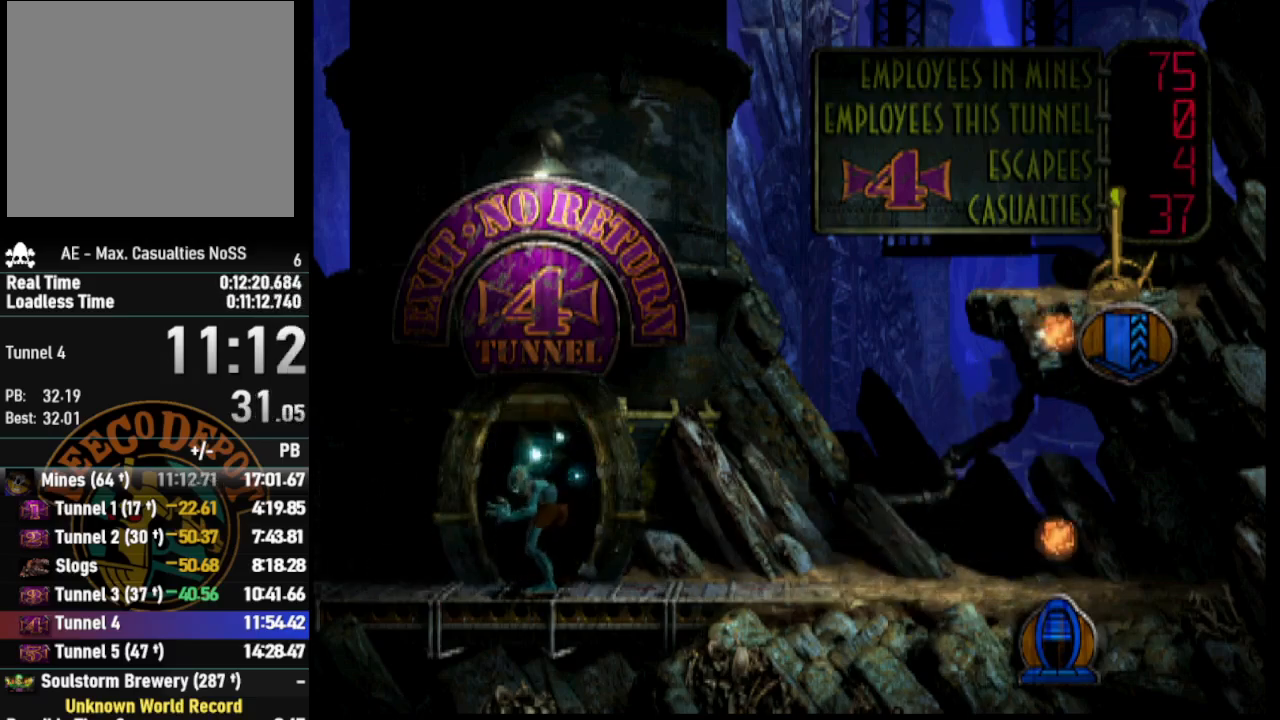
{"buttons": ["DPAD_UP"], "left_stick": "center", "right_stick": "center", "events": []}
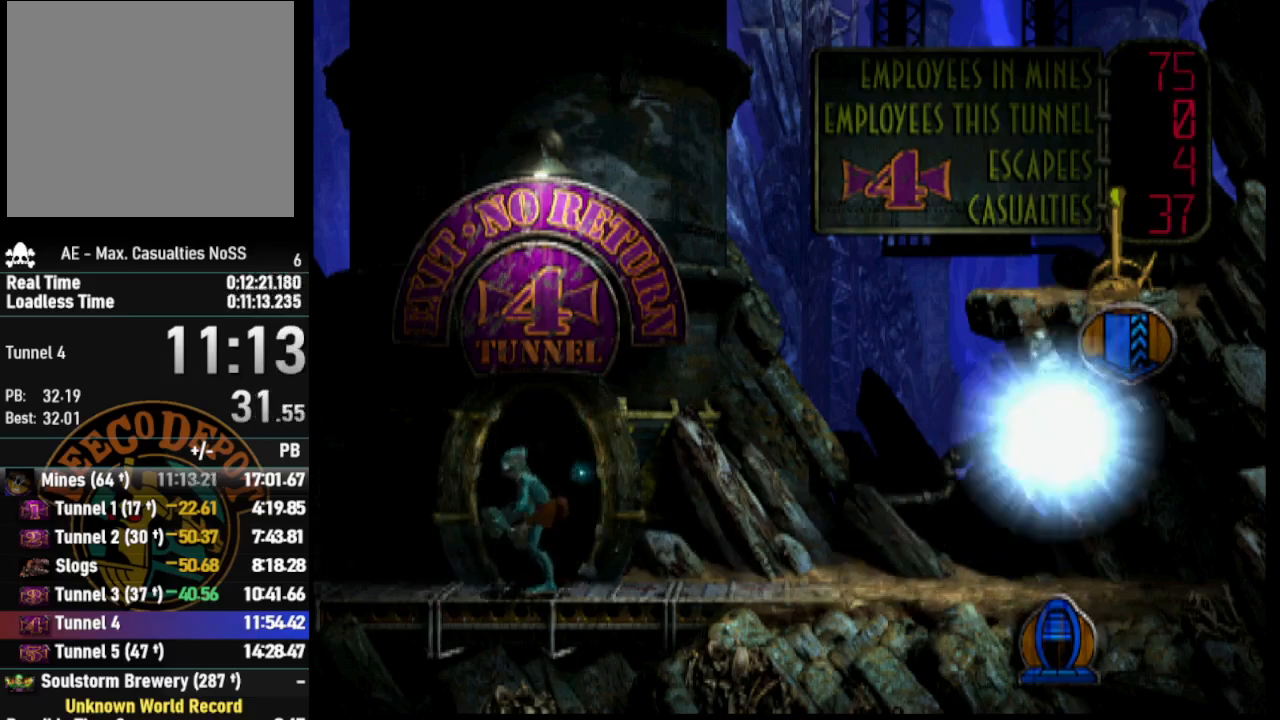
{"buttons": ["DPAD_UP"], "left_stick": "center", "right_stick": "center", "events": []}
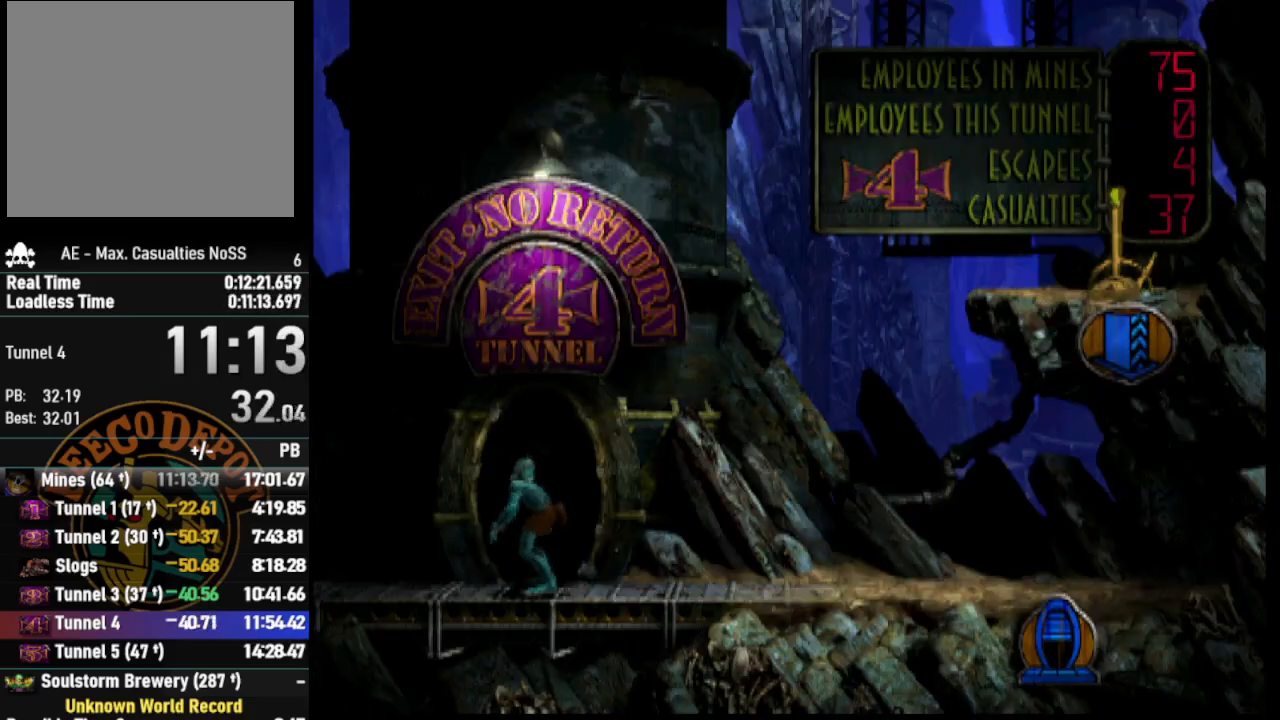
{"buttons": ["SELECT"], "left_stick": "center", "right_stick": "center", "events": [[100, "DPAD_UP", "up"], [250, "SELECT", "down"], [350, "SELECT", "up"], [433, "SELECT", "down"]]}
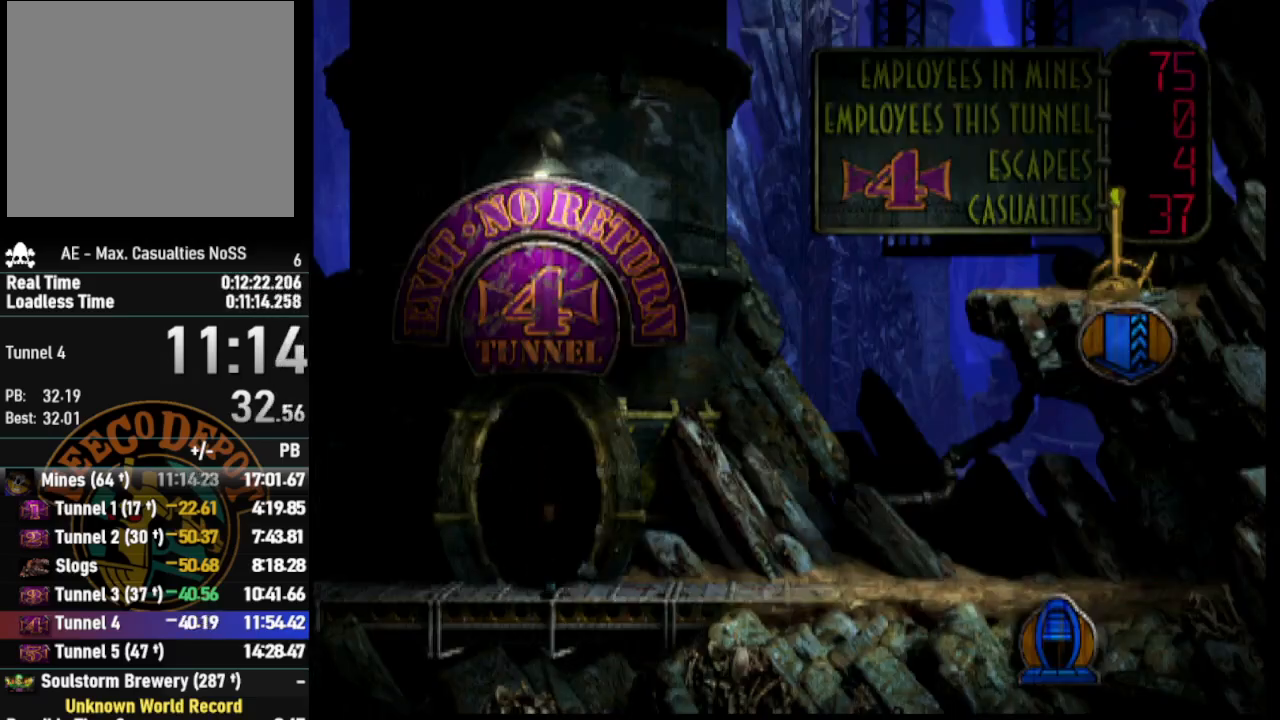
{"buttons": ["SELECT"], "left_stick": "center", "right_stick": "center", "events": [[33, "SELECT", "up"], [100, "SELECT", "down"], [217, "SELECT", "up"], [283, "SELECT", "down"], [383, "SELECT", "up"], [450, "SELECT", "down"]]}
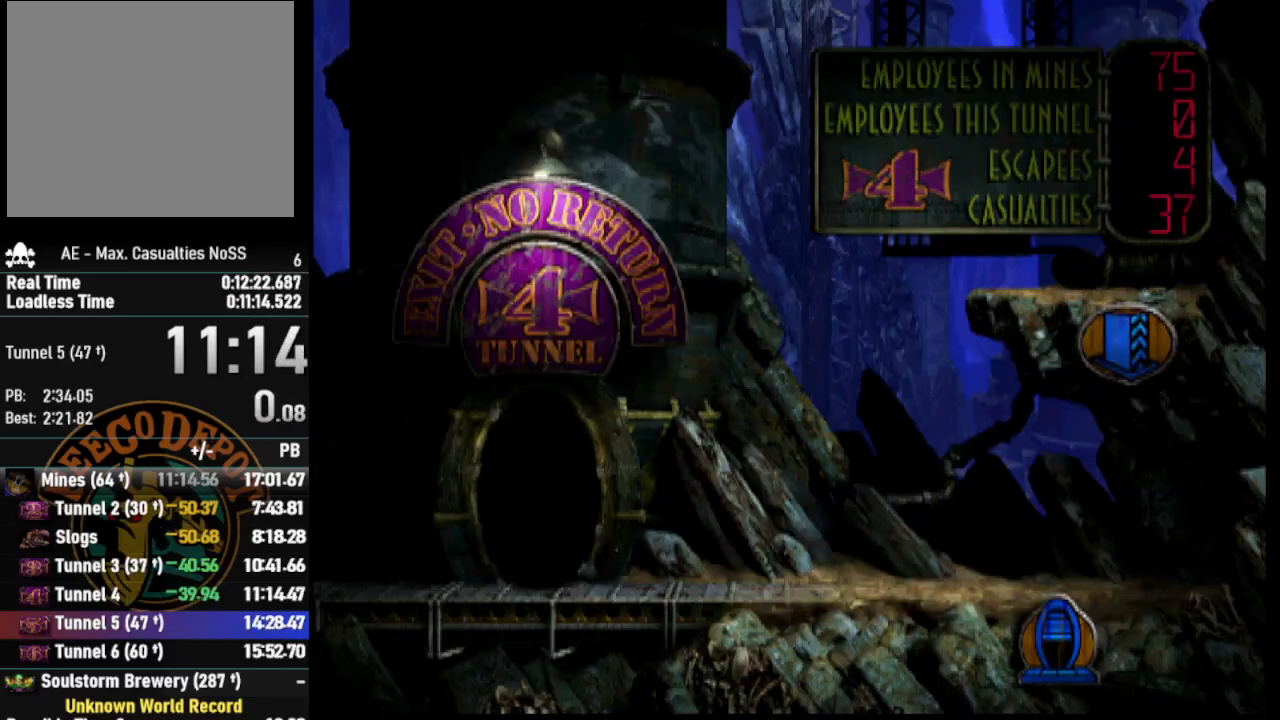
{"buttons": ["SELECT"], "left_stick": "center", "right_stick": "center", "events": [[67, "SELECT", "up"], [117, "SELECT", "down"], [217, "SELECT", "up"], [283, "SELECT", "down"], [400, "SELECT", "up"], [467, "SELECT", "down"]]}
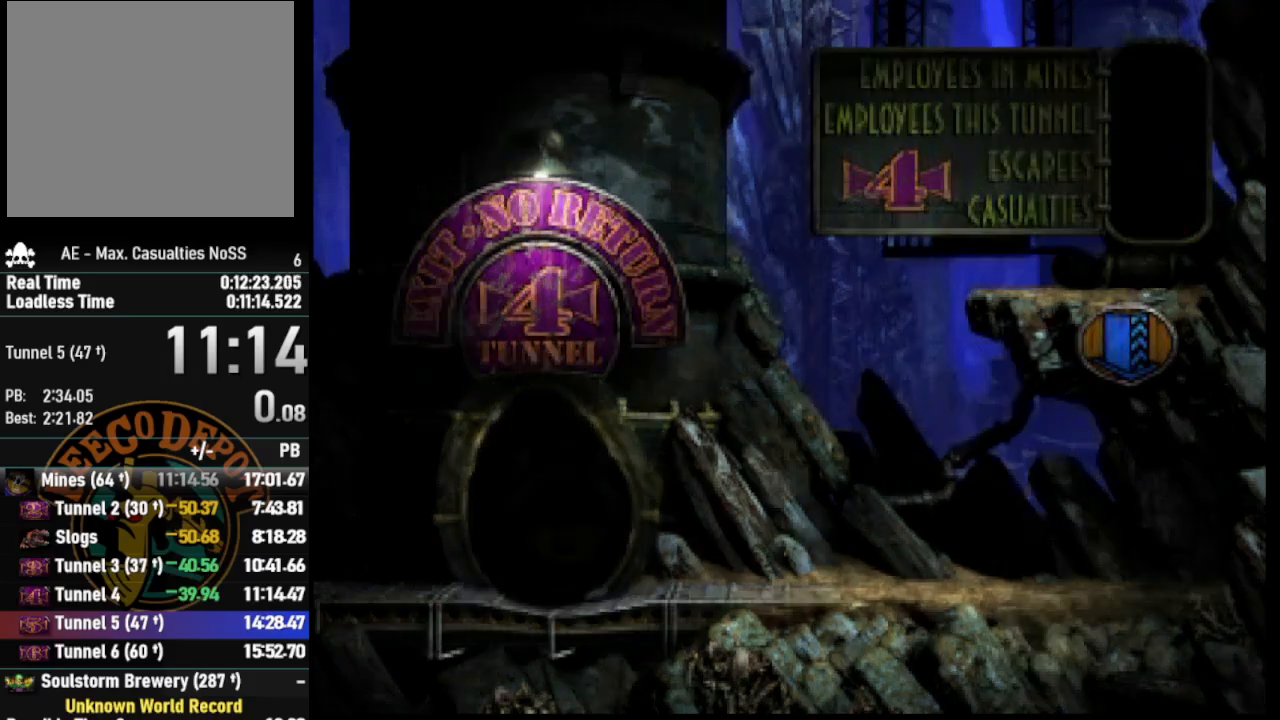
{"buttons": ["SELECT"], "left_stick": "center", "right_stick": "center", "events": [[67, "SELECT", "up"], [117, "SELECT", "down"], [233, "SELECT", "up"], [300, "SELECT", "down"], [400, "SELECT", "up"], [450, "SELECT", "down"]]}
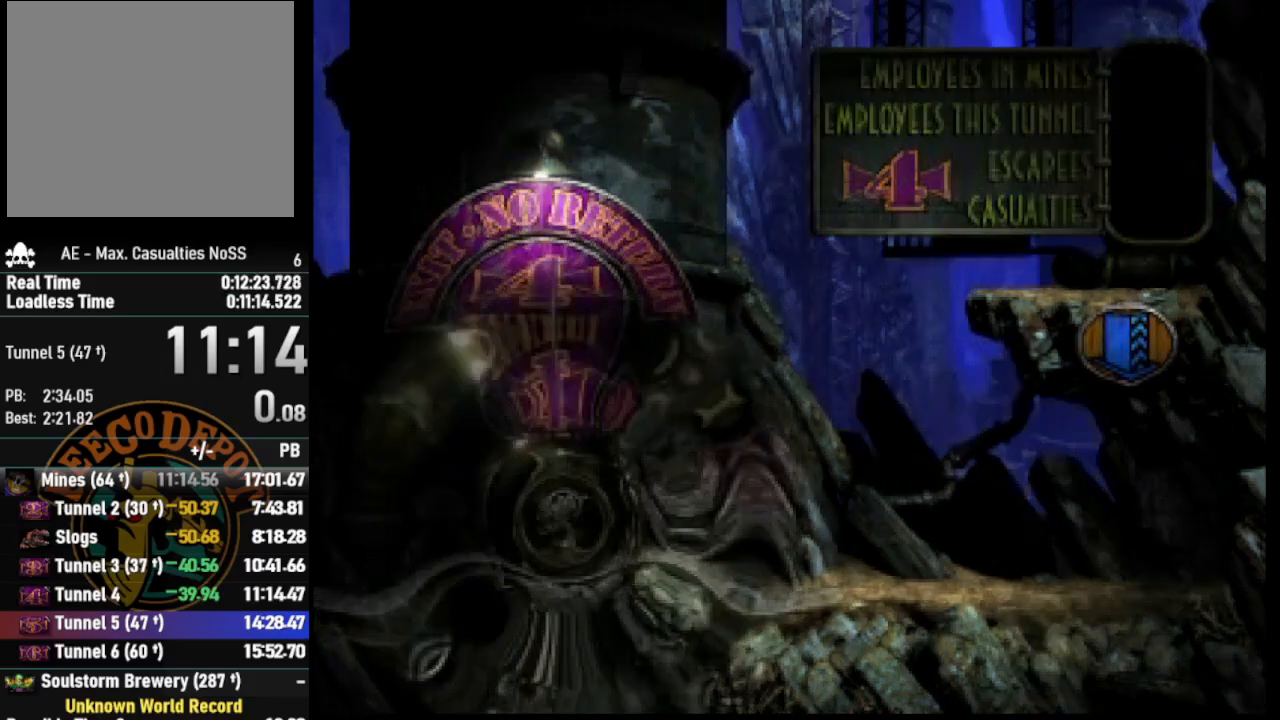
{"buttons": [], "left_stick": "center", "right_stick": "center", "events": [[67, "SELECT", "up"]]}
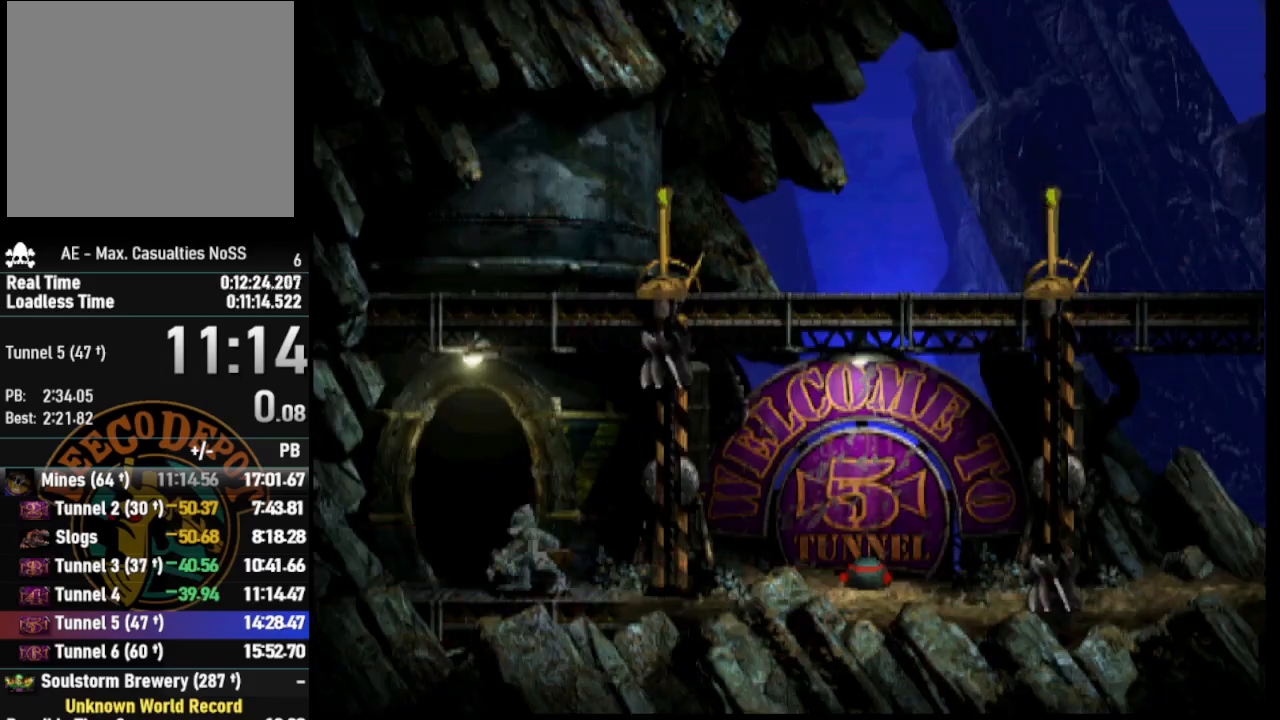
{"buttons": [], "left_stick": "center", "right_stick": "center", "events": []}